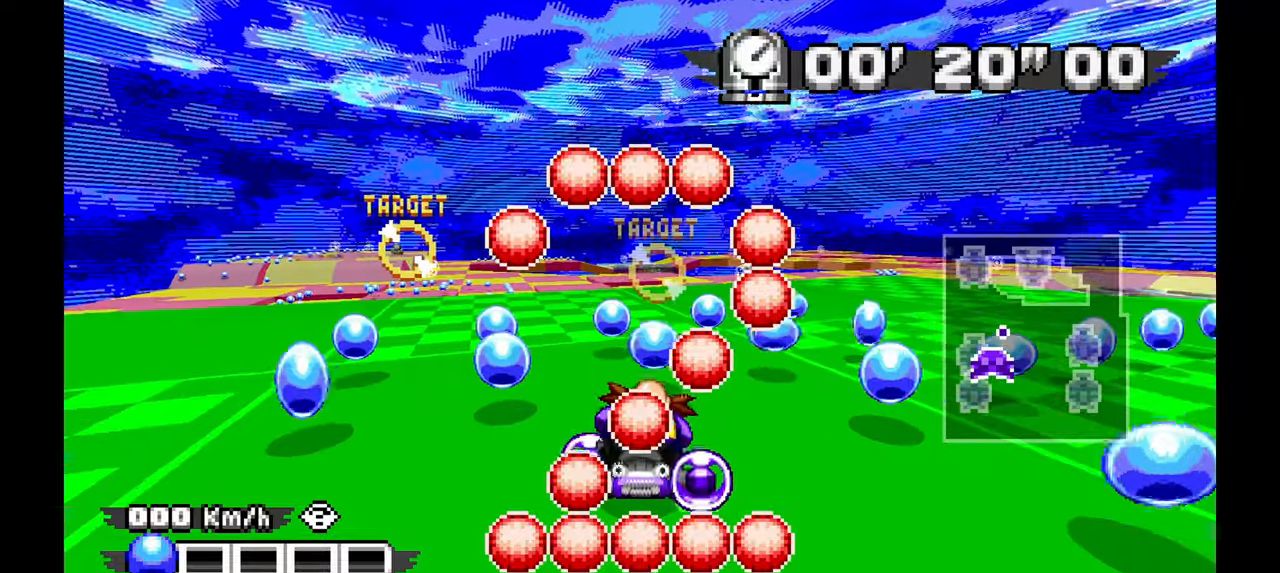
Gameplay with a controller; each line is a JSON object with the inputs held at the frame after it. "events" lists button and stick changes between this image and that frame as [ms after this image, input, new state], when the widget could be followed in between. Not read: B C HOME L1 L3 R1 R3 SELECT START X Y Z other_buttons.
{"buttons": ["A"], "left_stick": "right", "events": [[83, "A", "down"]]}
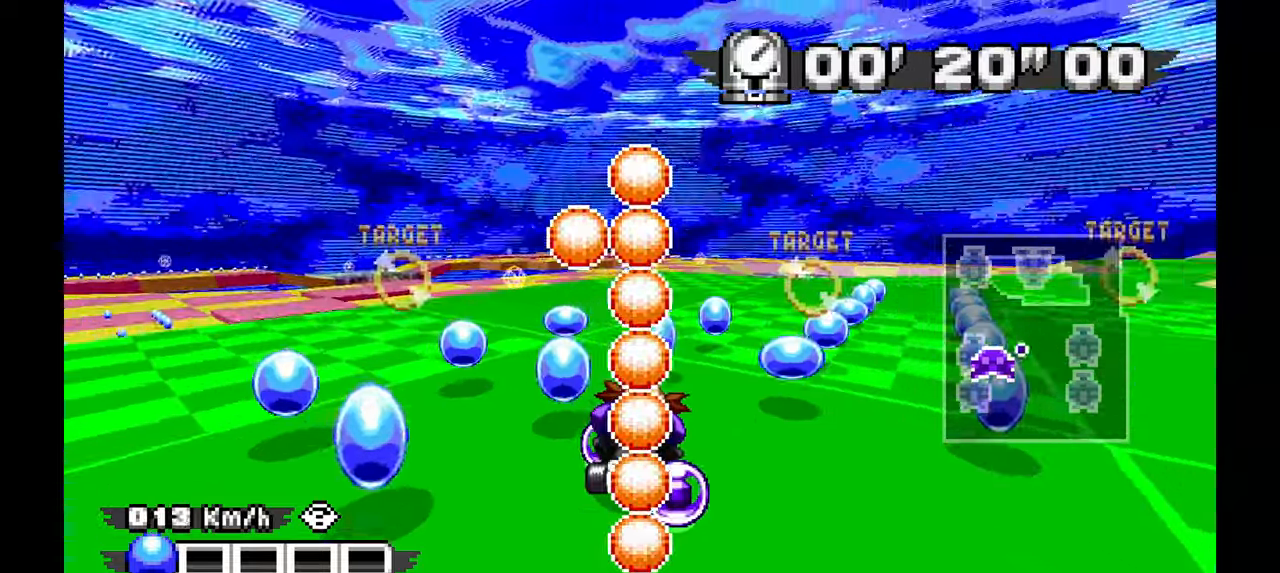
{"buttons": ["A"], "left_stick": "right", "events": []}
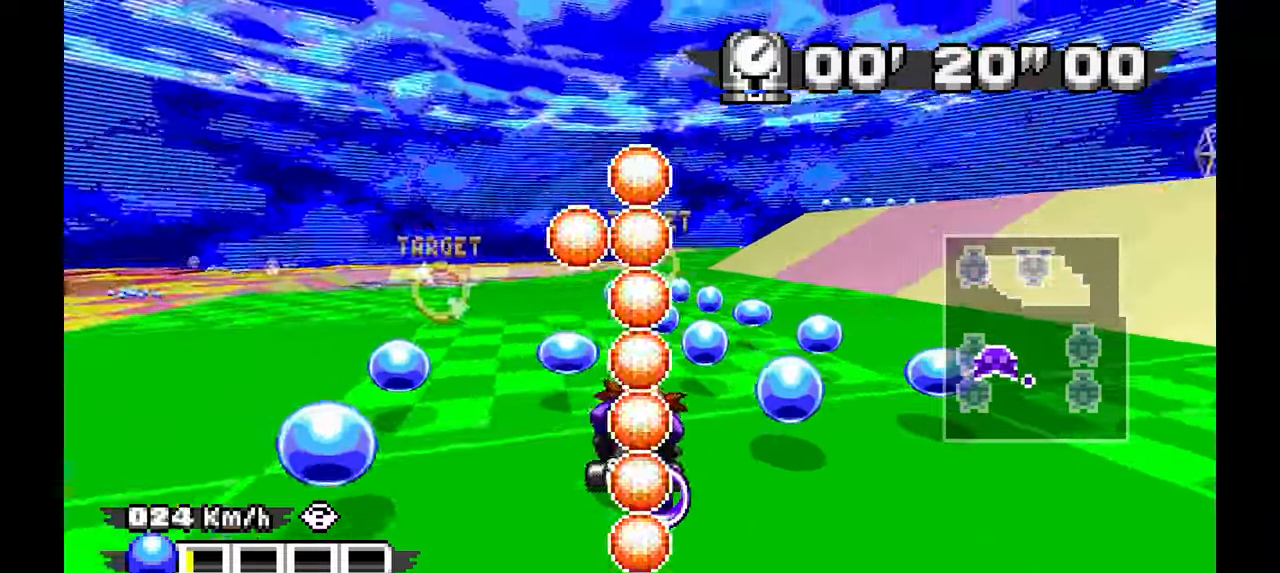
{"buttons": ["A"], "left_stick": "right", "events": [[100, "A", "up"], [367, "A", "down"]]}
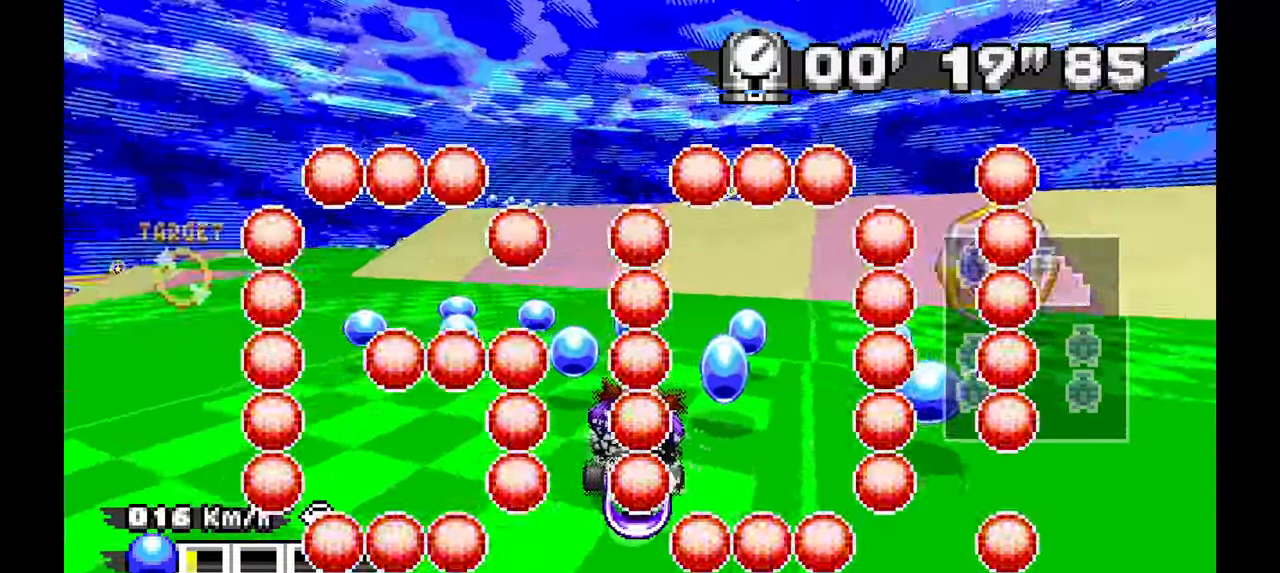
{"buttons": ["A"], "left_stick": "right", "events": []}